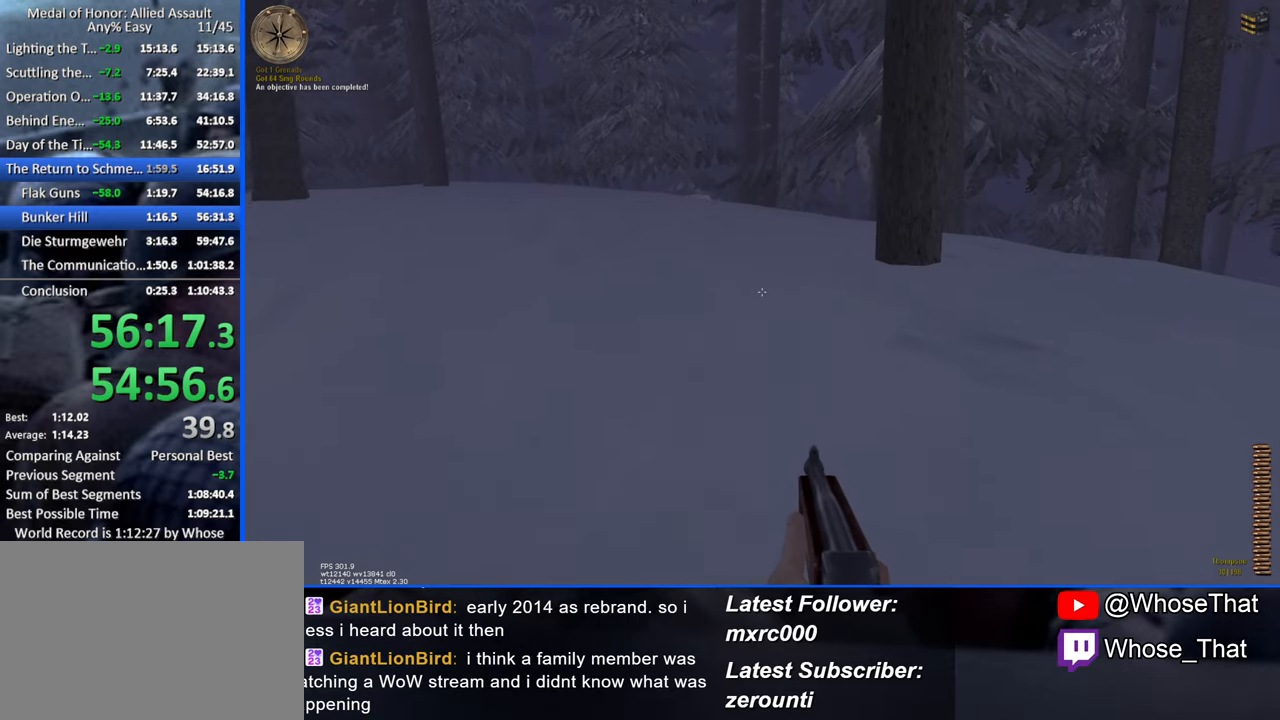
Gameplay with keyboard; each line is a JSON object with the keys held at the frame after it. "events" lists presses ("down") and releases ("up") of "1", "2", "3", "4", "5", "a", "alt", "c", "caps_lock", "ctrl", "d", "e", "f", "f7", "f8", "f9", "g", "page_up", "q", "r", "s", "shift", "space", "t", "tab", "v", "w", "x" and "z" between this image and that frame as [ms after this image, input, new state], when the widget could be followed in between. No other keys are recorded. Mouse input is not recorded.
{"keys": ["w"], "events": []}
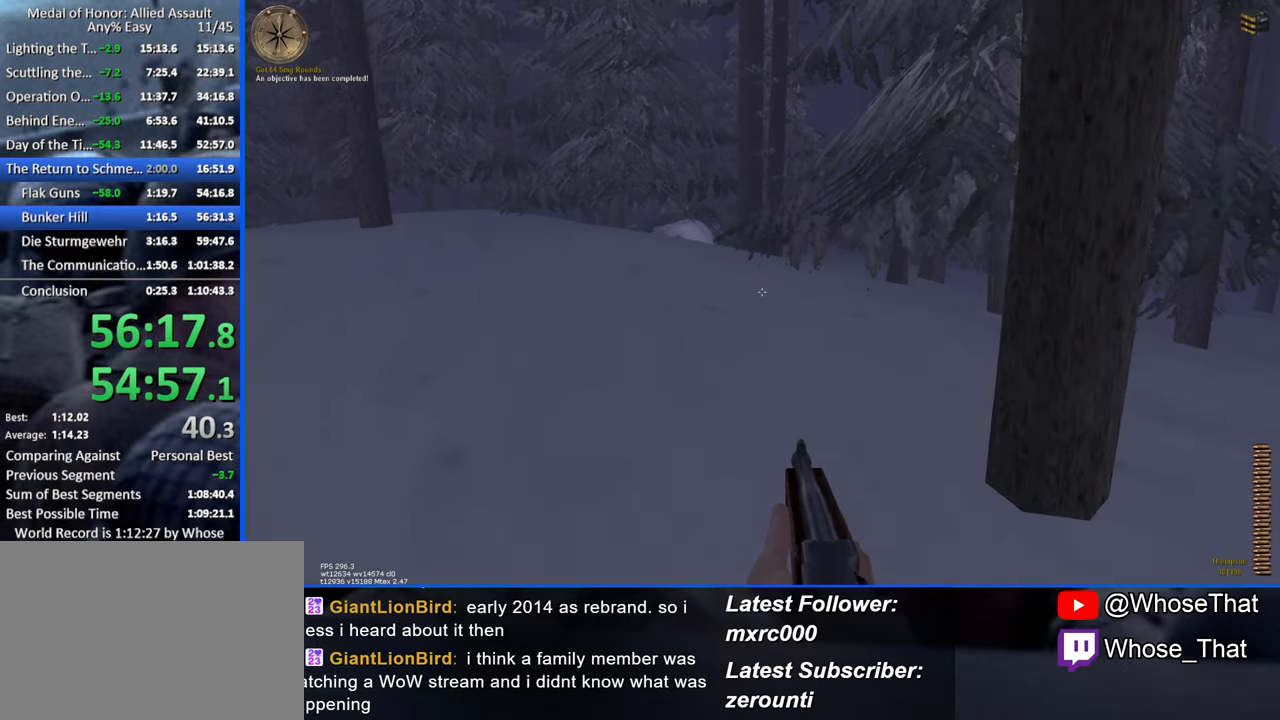
{"keys": ["w"], "events": []}
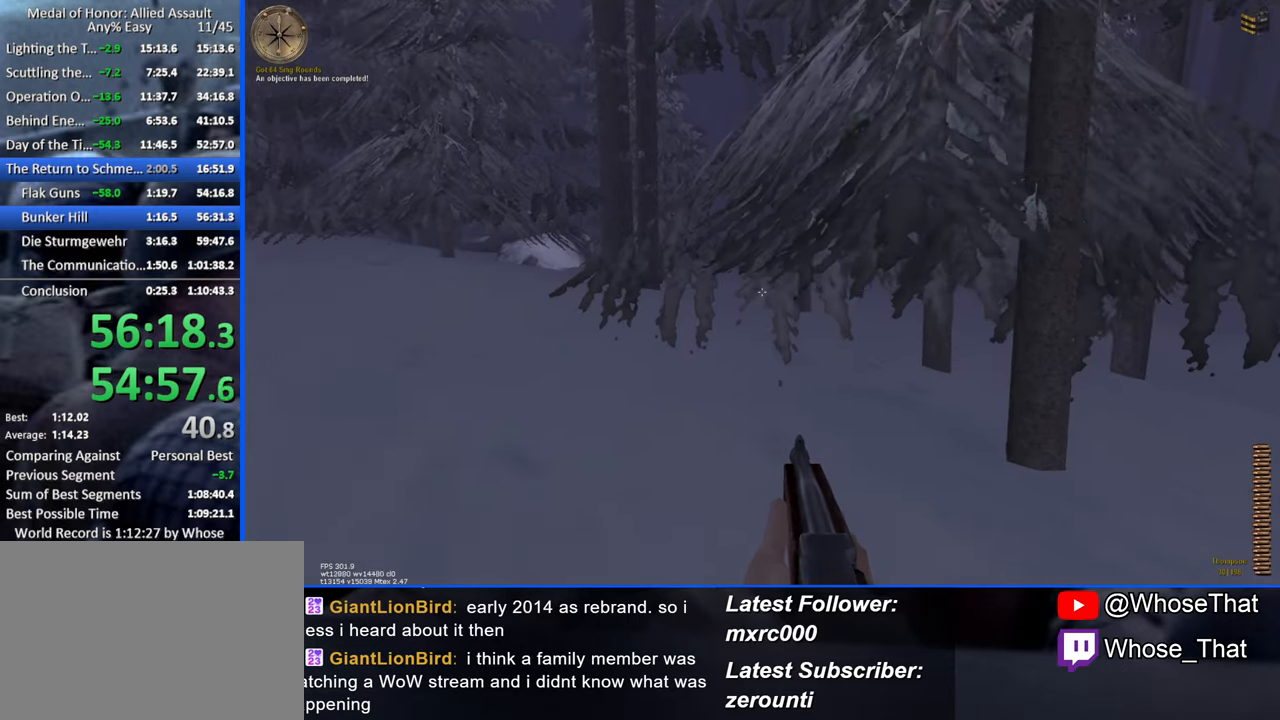
{"keys": ["w"], "events": [[417, "r", "down"], [500, "r", "up"]]}
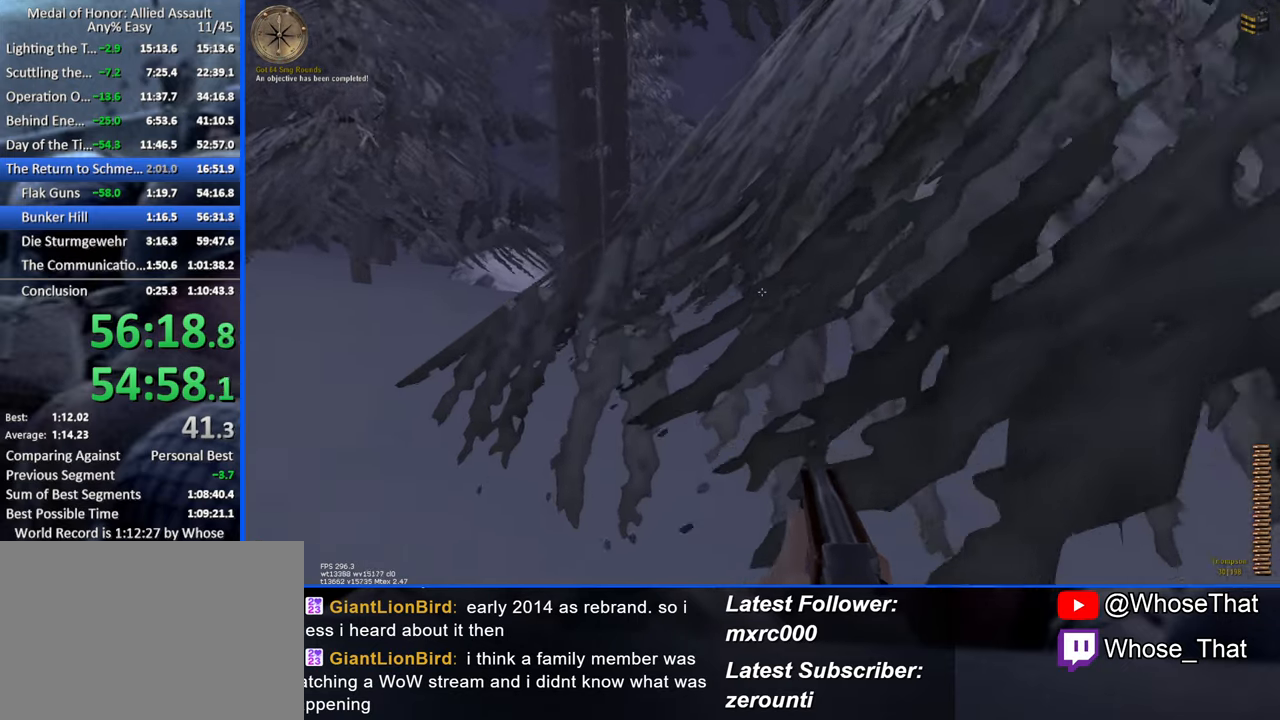
{"keys": ["w"], "events": []}
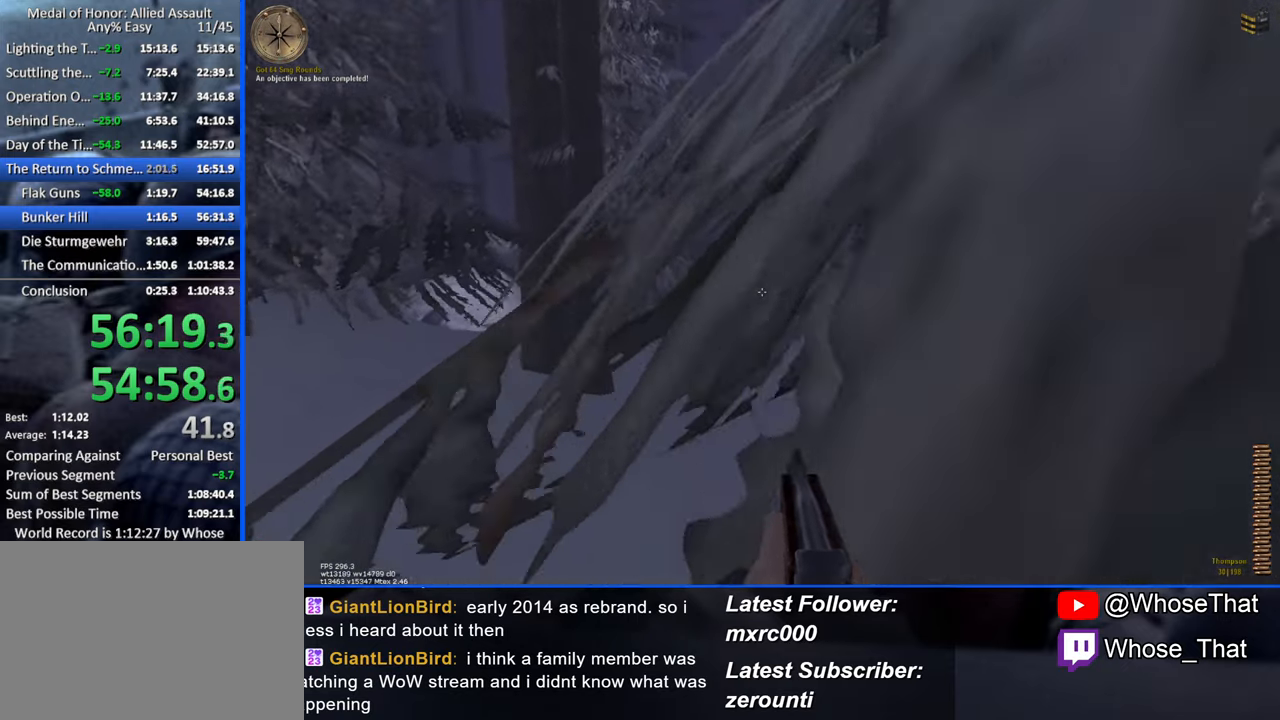
{"keys": ["w"], "events": [[216, "r", "down"], [350, "r", "up"]]}
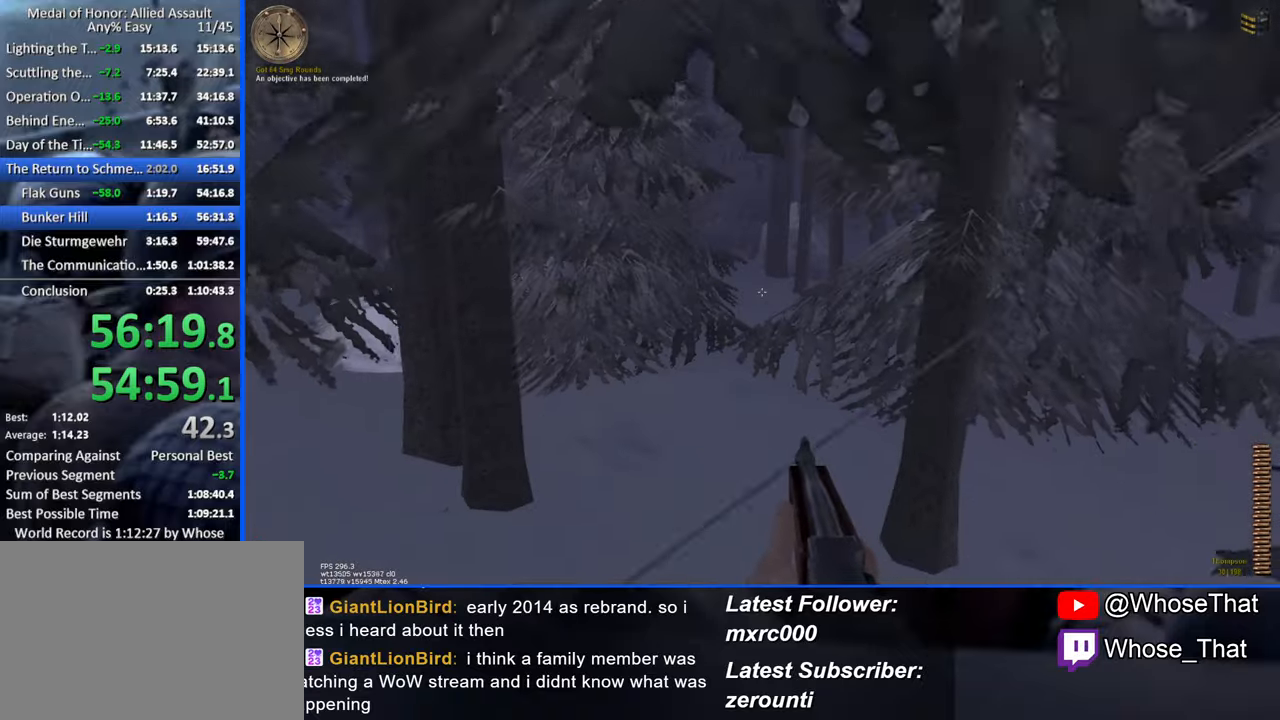
{"keys": ["w"], "events": []}
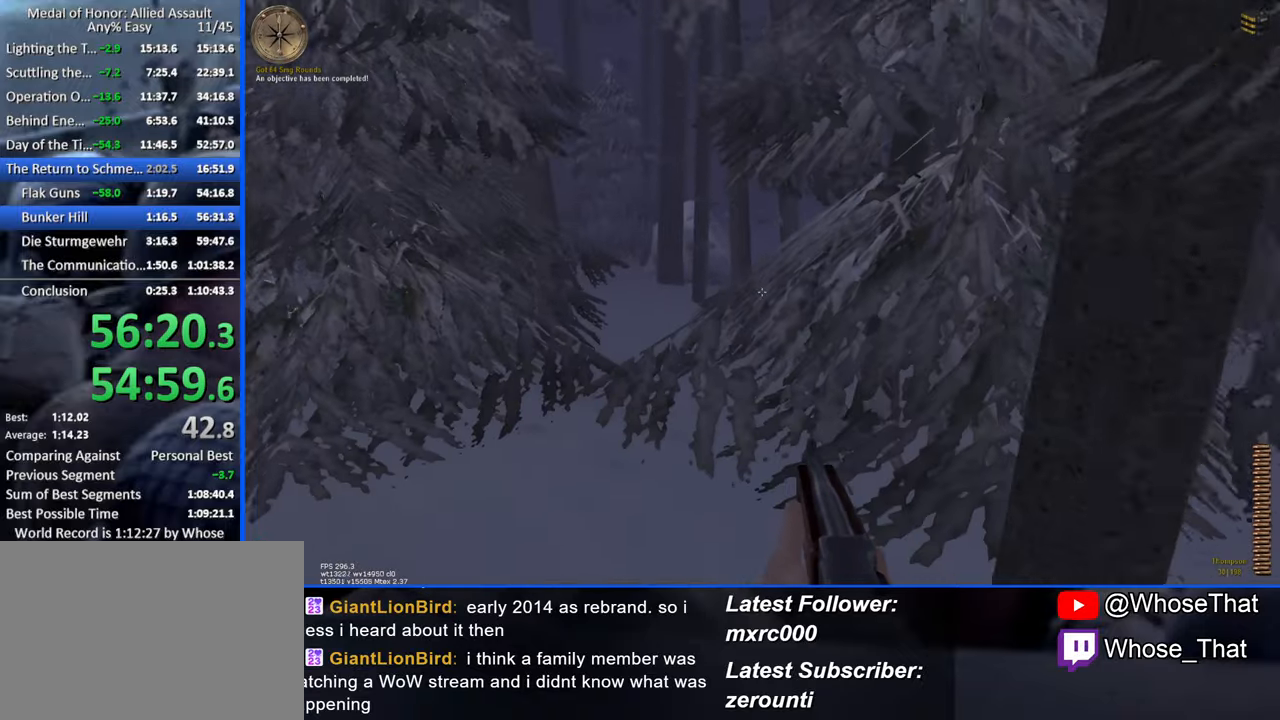
{"keys": ["w"], "events": [[250, "r", "down"], [383, "r", "up"]]}
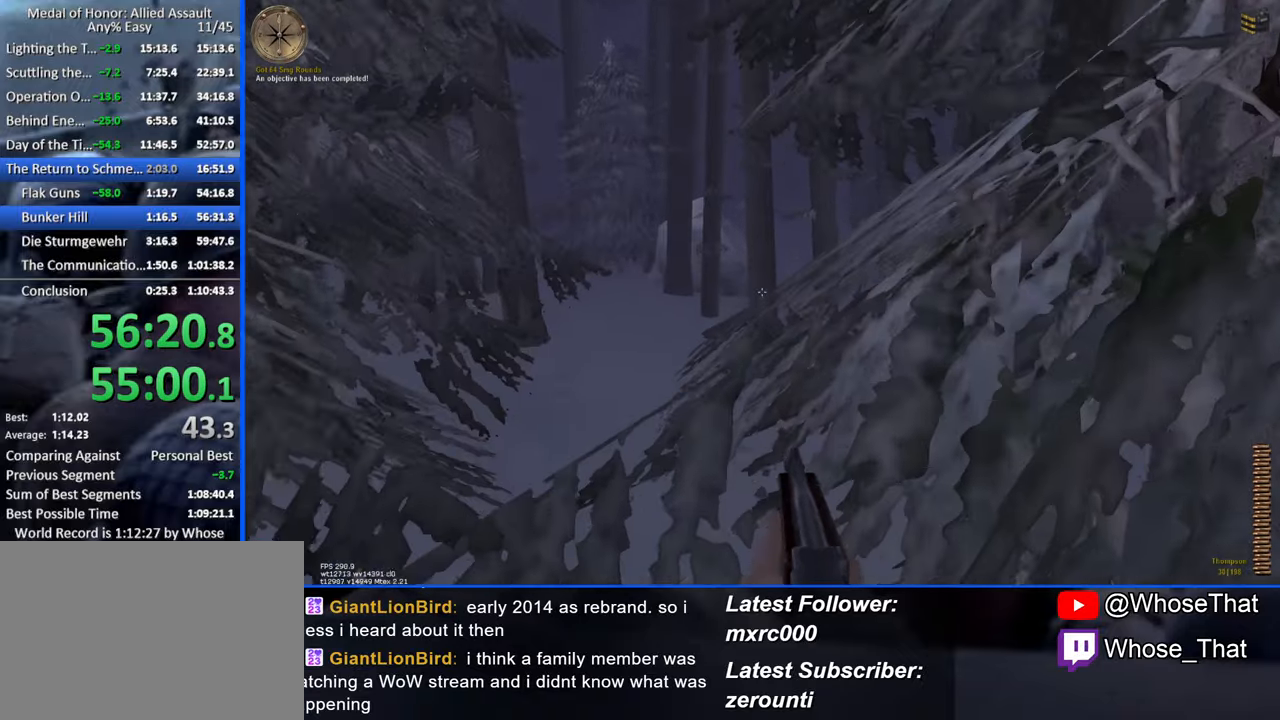
{"keys": ["w"], "events": []}
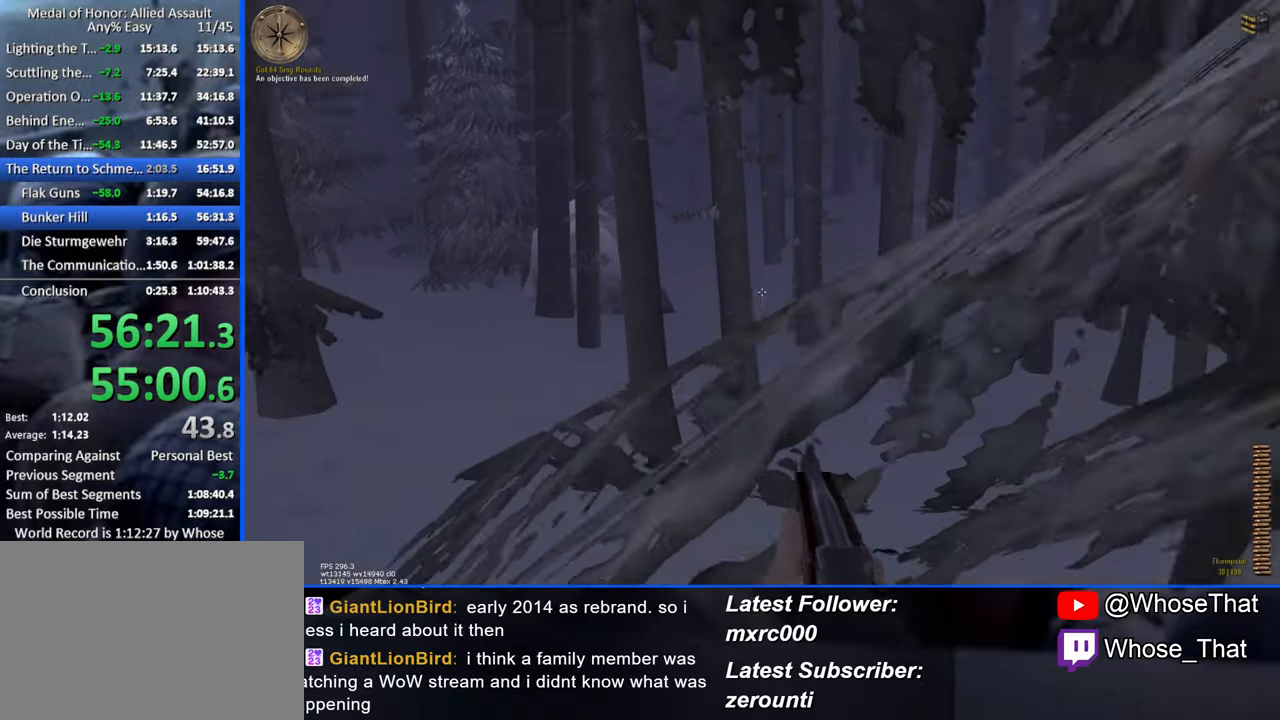
{"keys": ["w"], "events": [[183, "r", "down"], [283, "r", "up"]]}
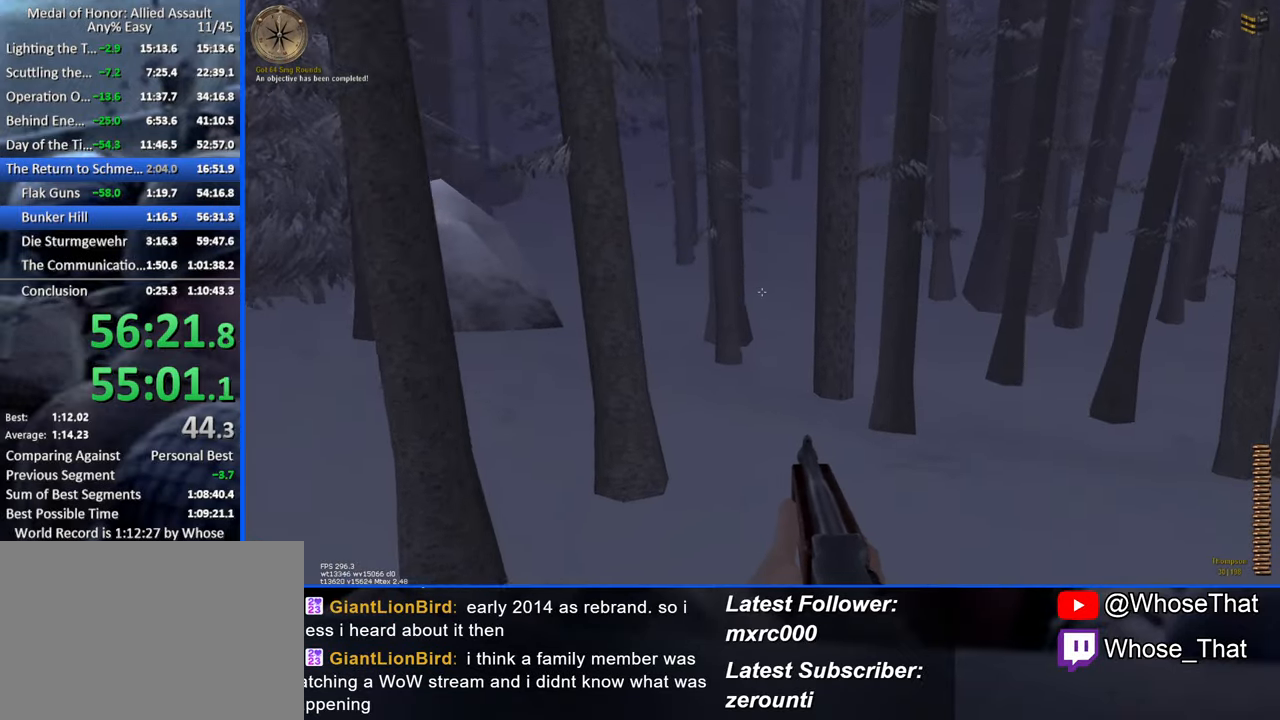
{"keys": ["w"], "events": []}
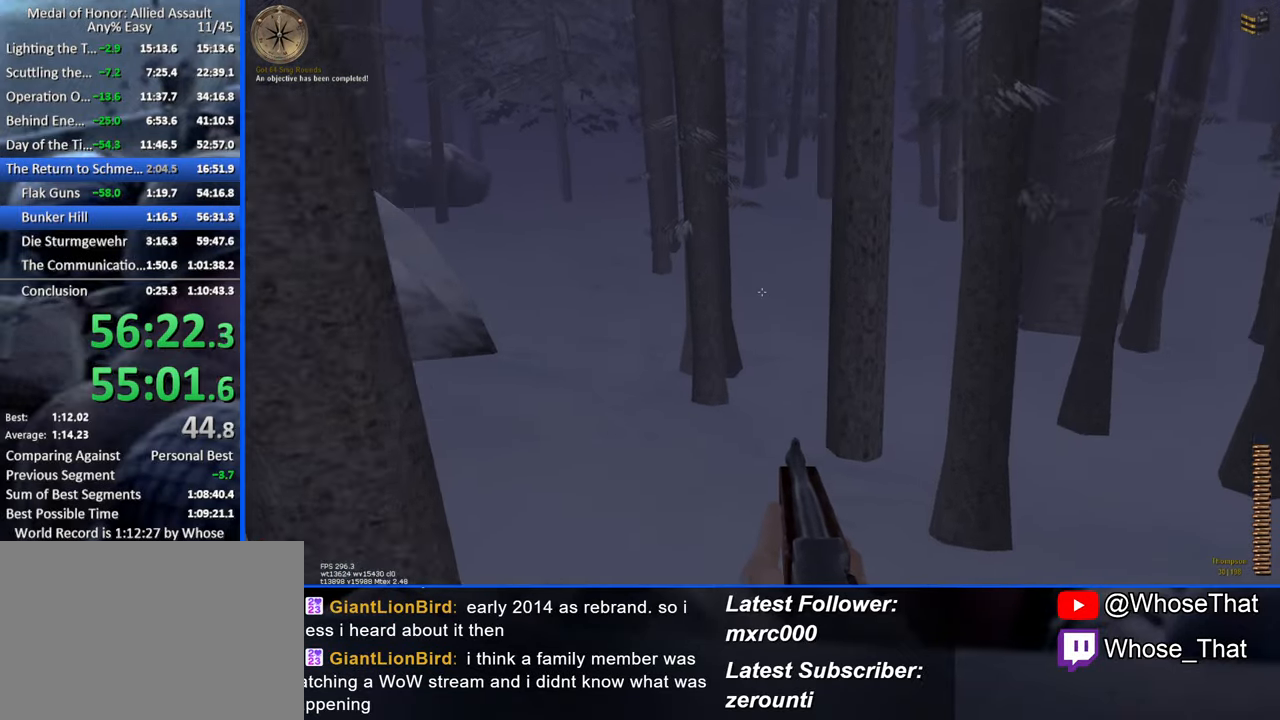
{"keys": ["w"], "events": [[166, "r", "down"], [316, "r", "up"]]}
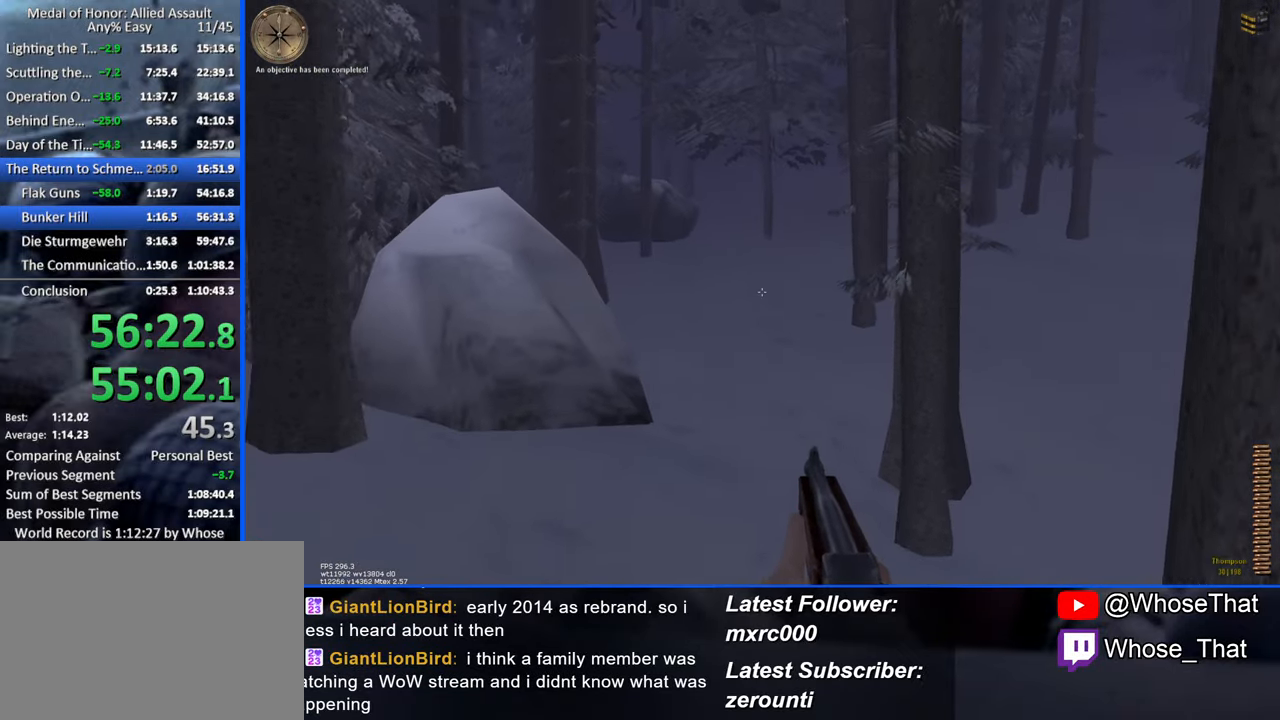
{"keys": ["w"], "events": []}
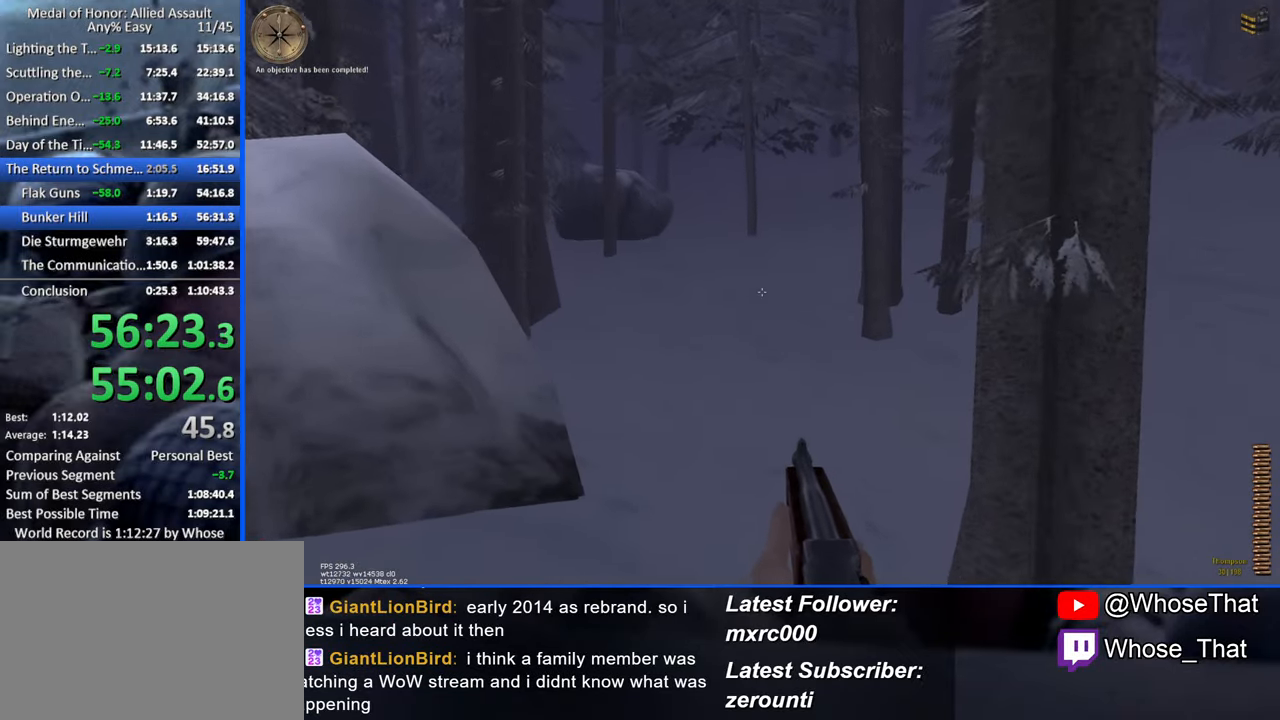
{"keys": ["w"], "events": []}
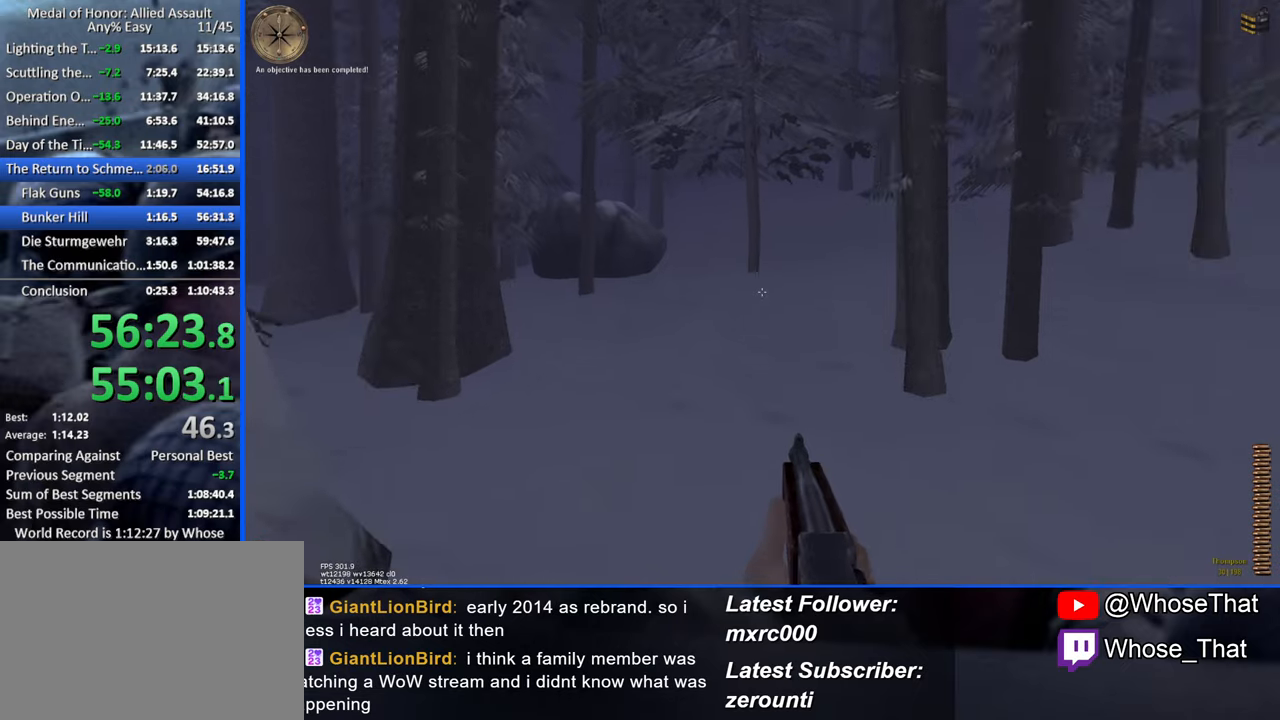
{"keys": ["w"], "events": [[33, "r", "down"], [167, "r", "up"]]}
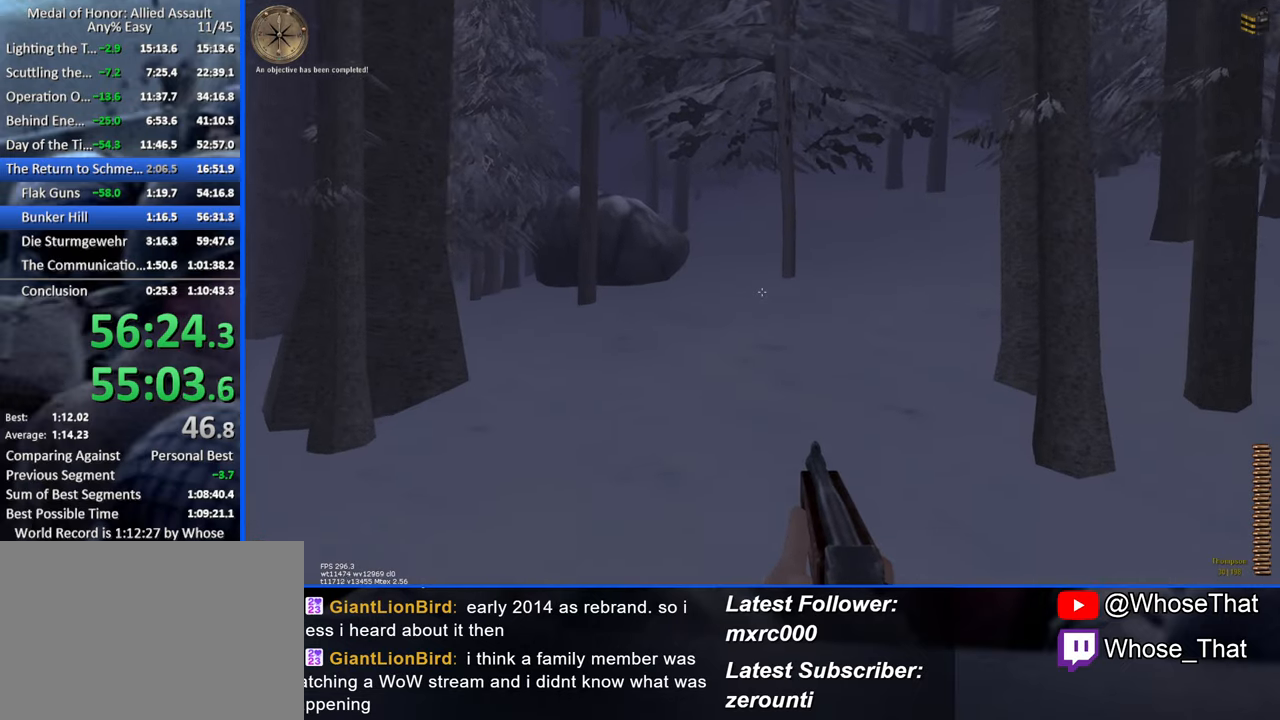
{"keys": ["r", "w"], "events": [[467, "r", "down"]]}
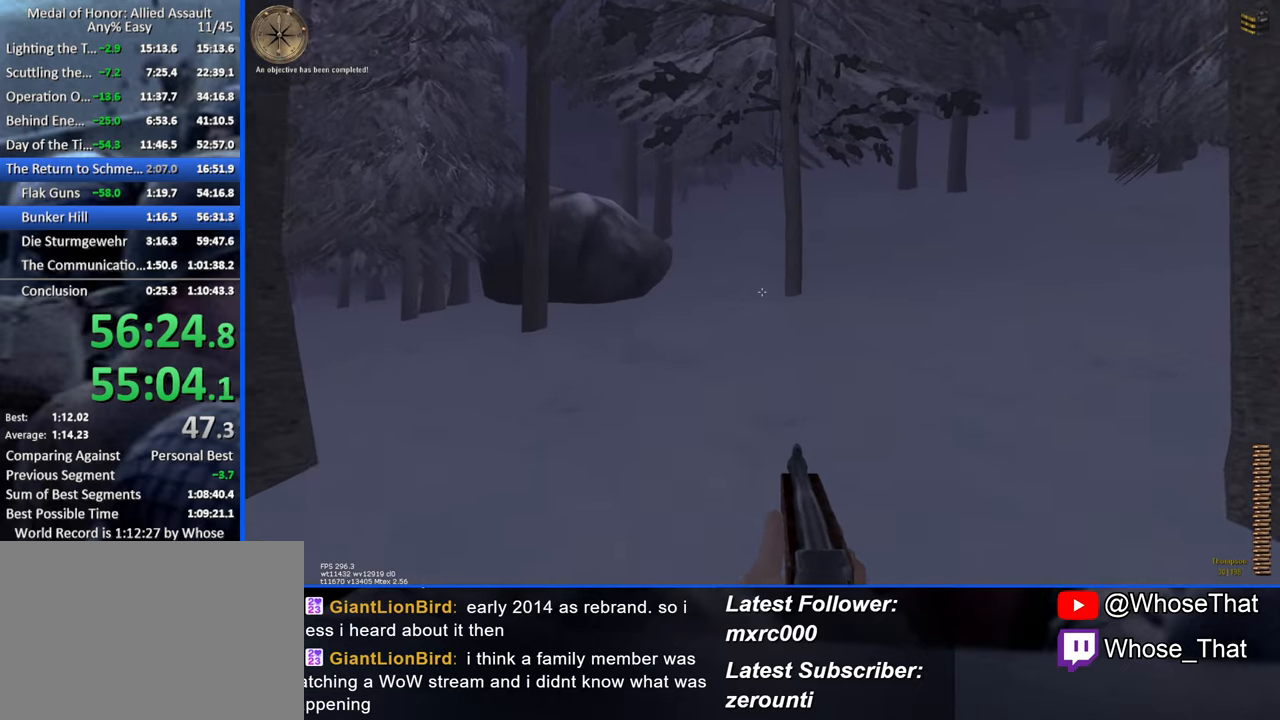
{"keys": ["w"], "events": [[50, "r", "up"]]}
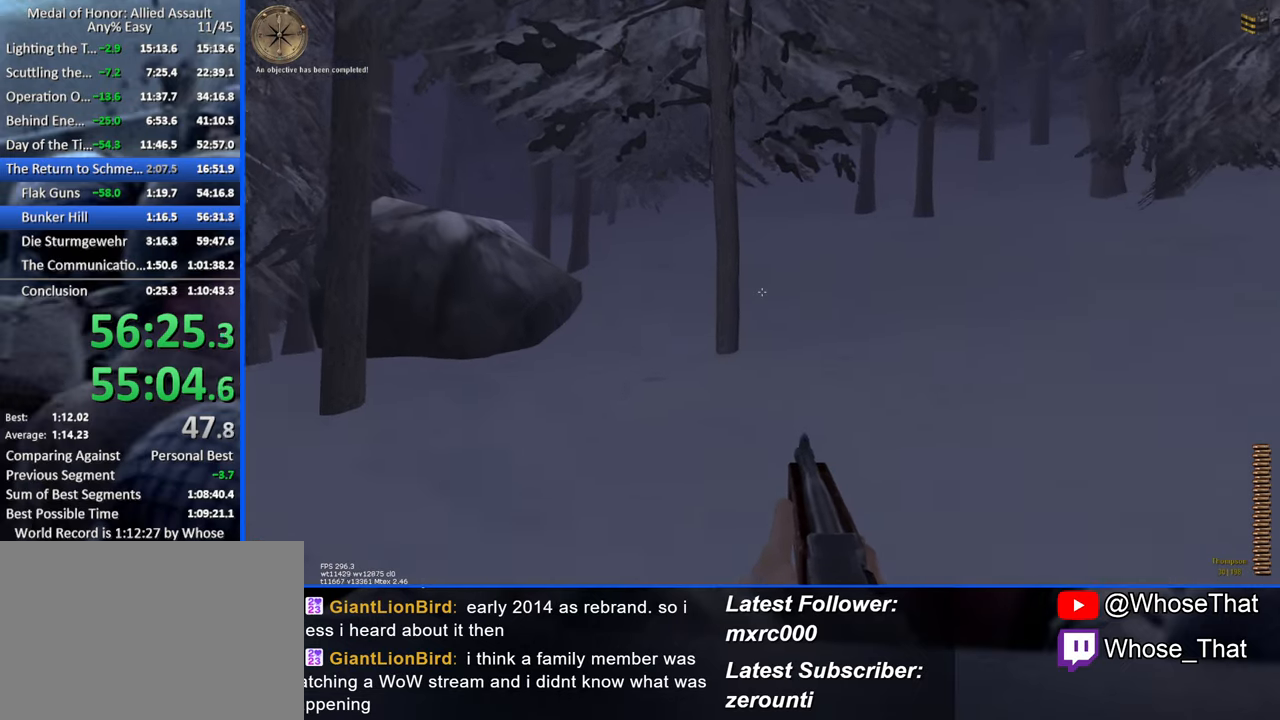
{"keys": ["r", "w"], "events": [[450, "r", "down"]]}
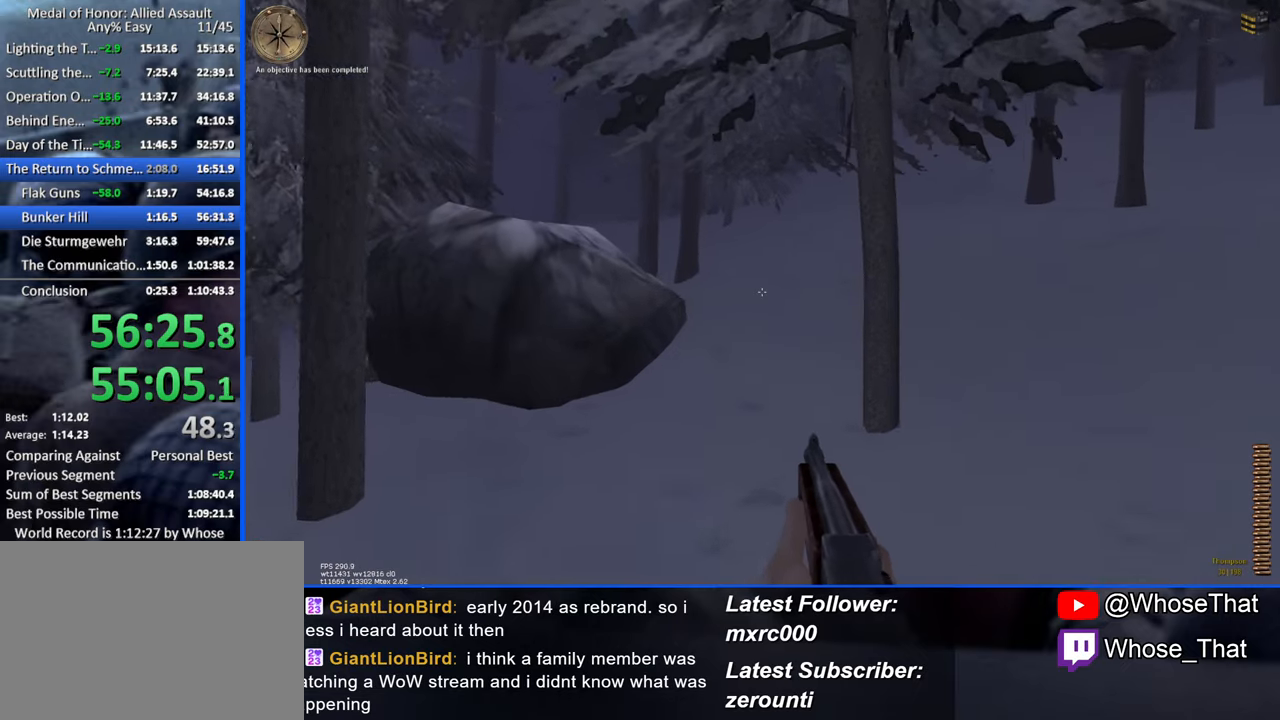
{"keys": ["w"], "events": [[100, "r", "up"]]}
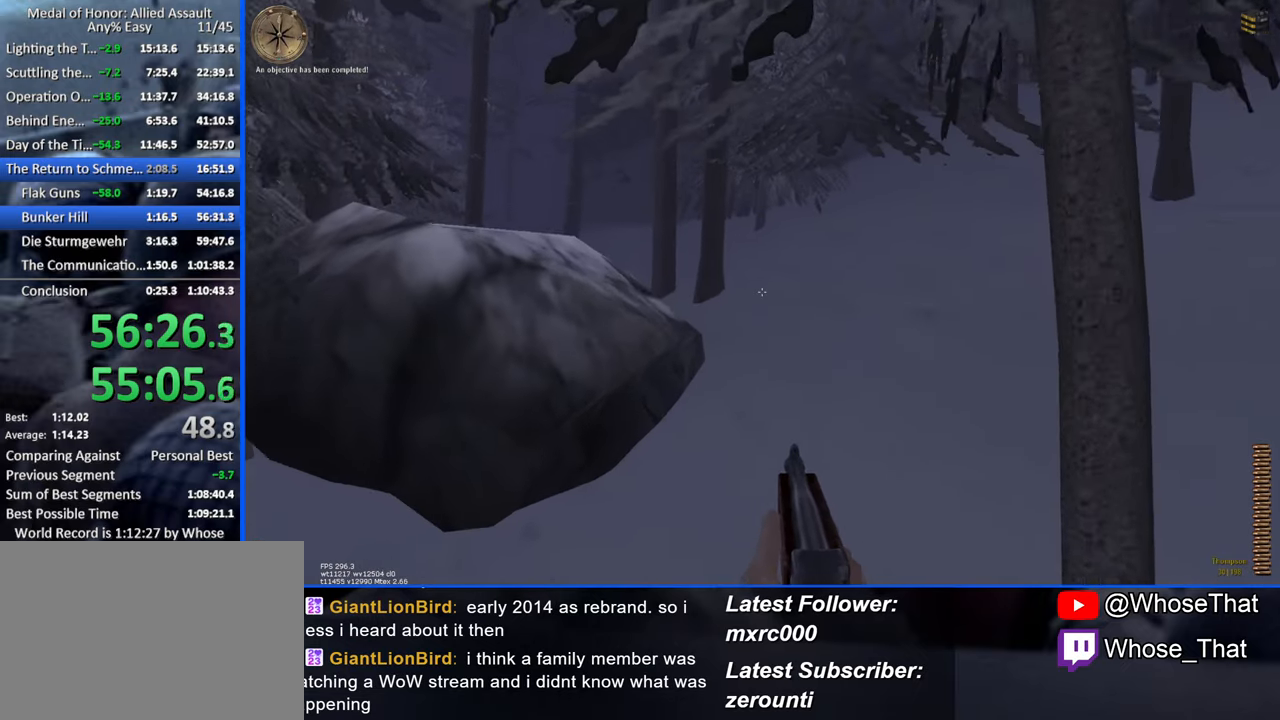
{"keys": ["w"], "events": []}
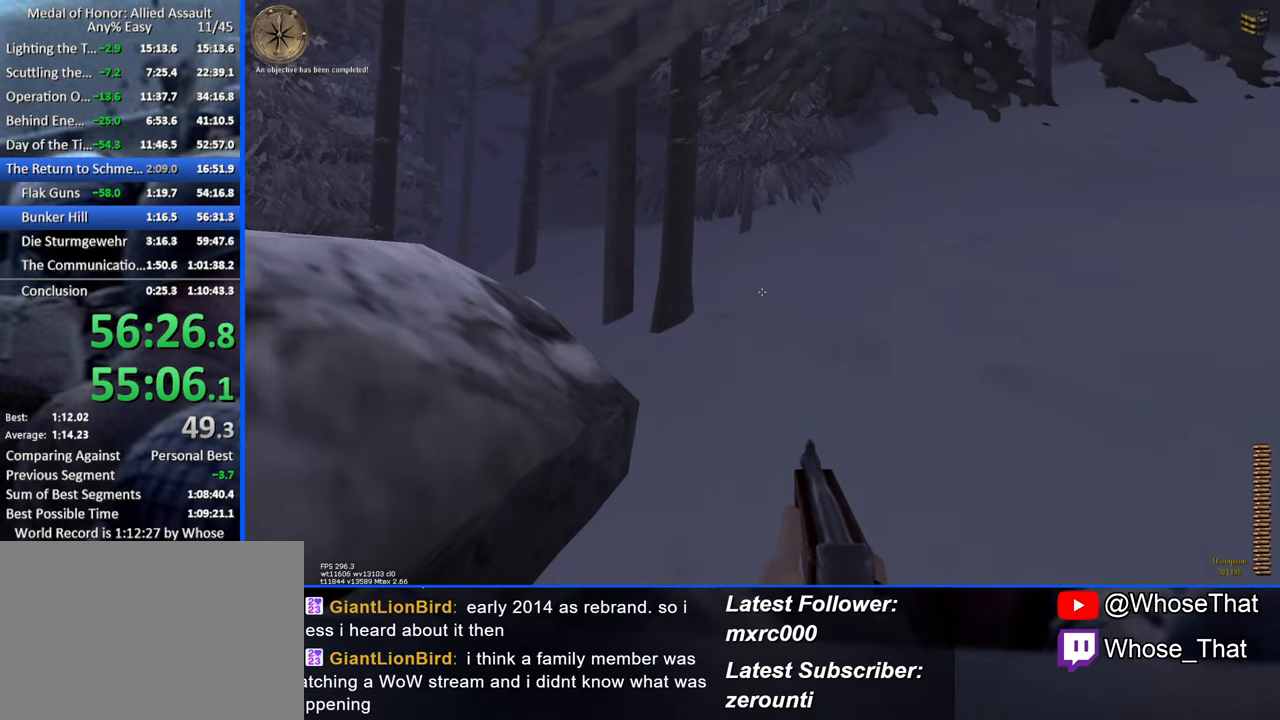
{"keys": ["w"], "events": []}
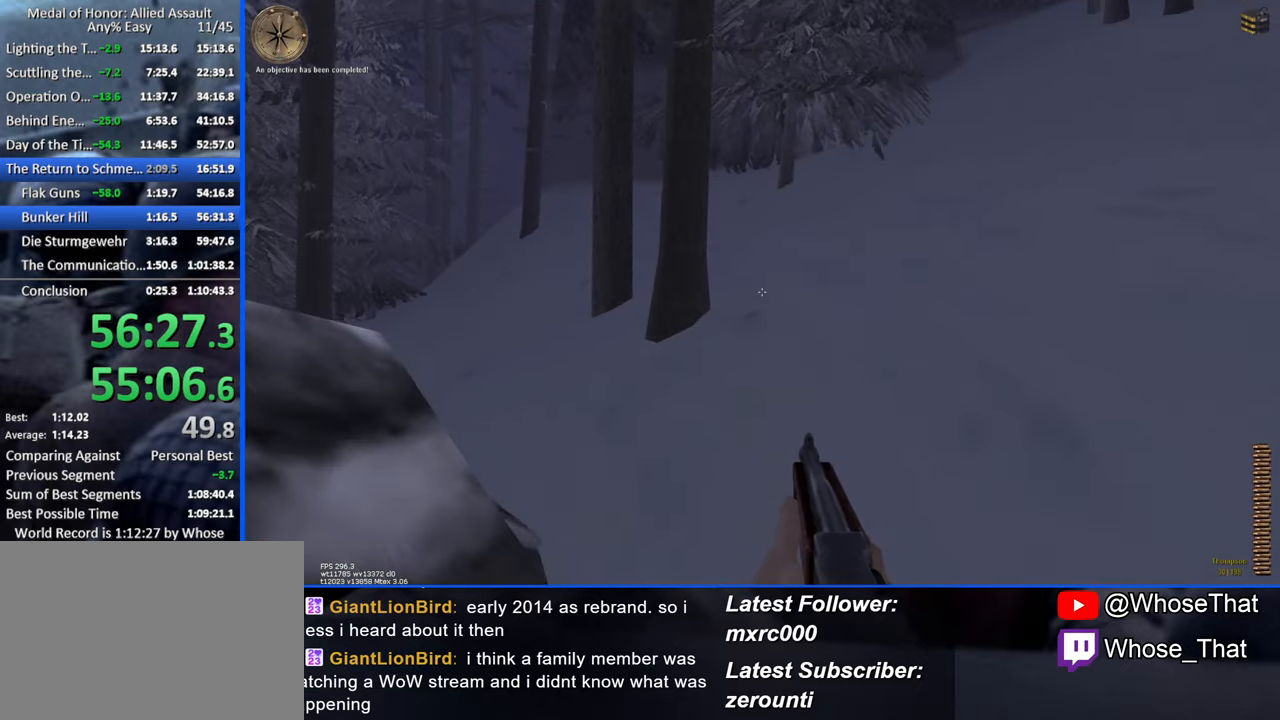
{"keys": ["w"], "events": []}
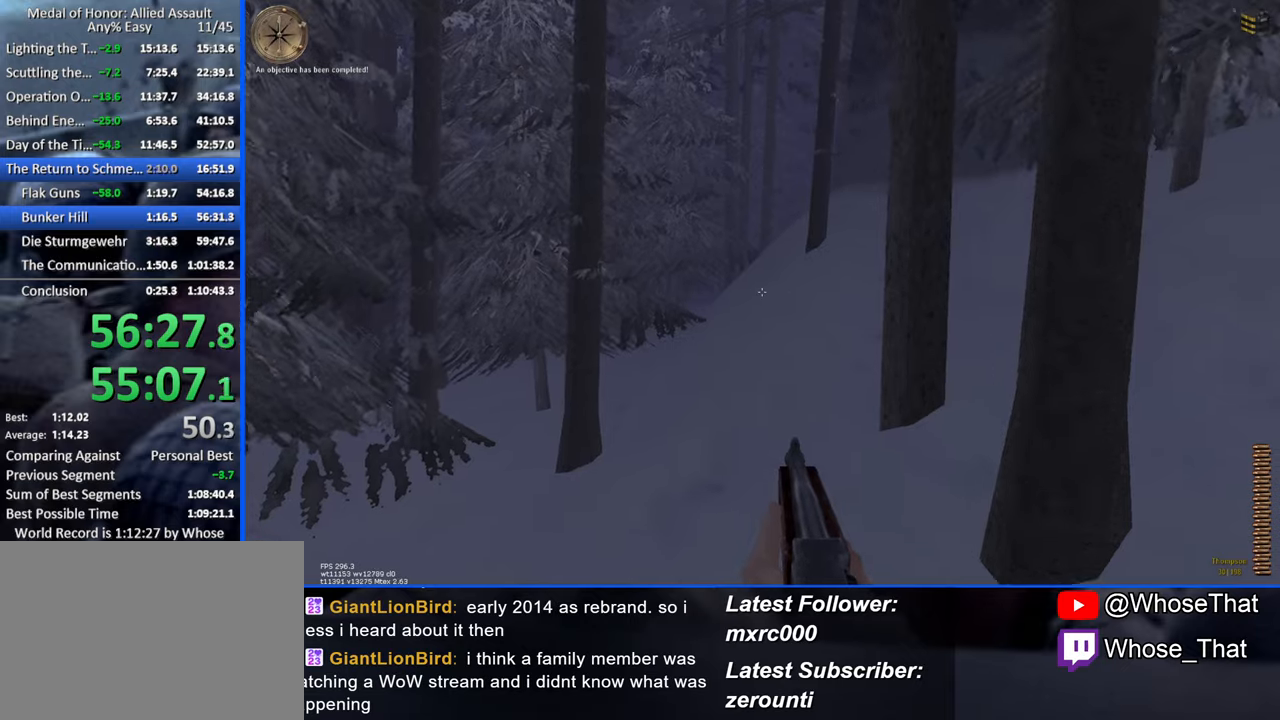
{"keys": ["w"], "events": [[367, "r", "down"], [484, "r", "up"]]}
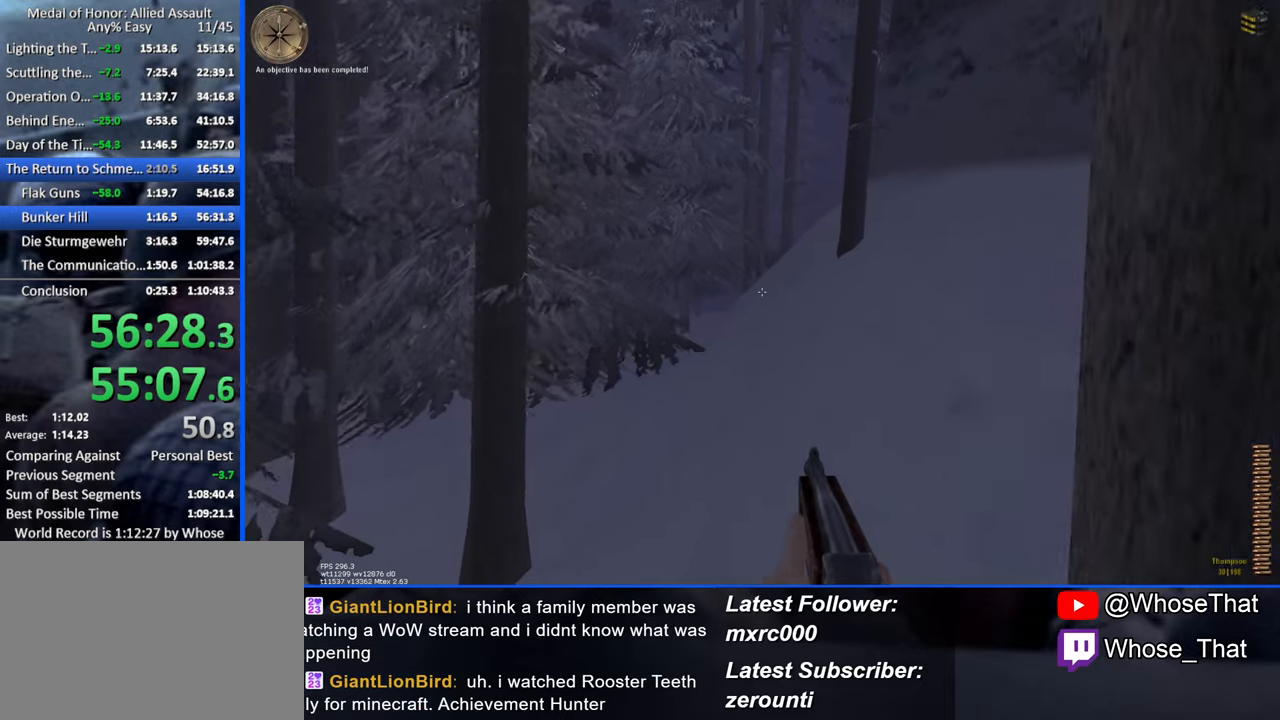
{"keys": ["w"], "events": []}
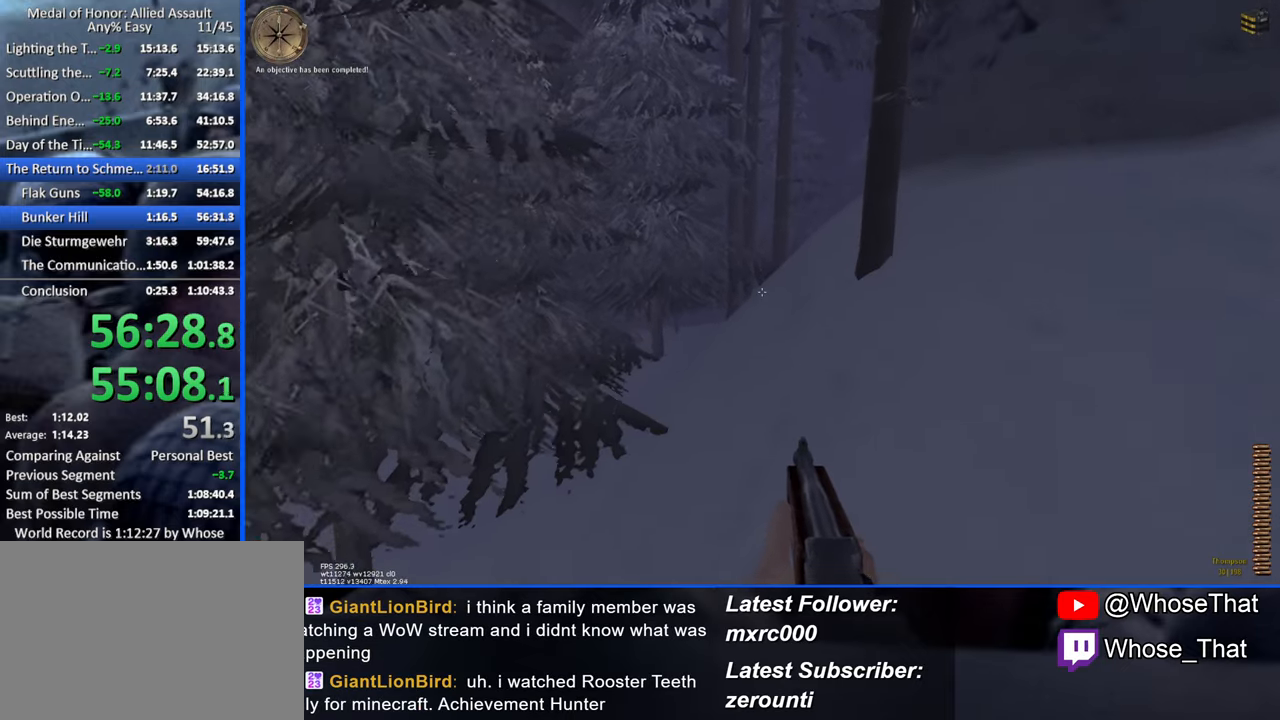
{"keys": ["w"], "events": []}
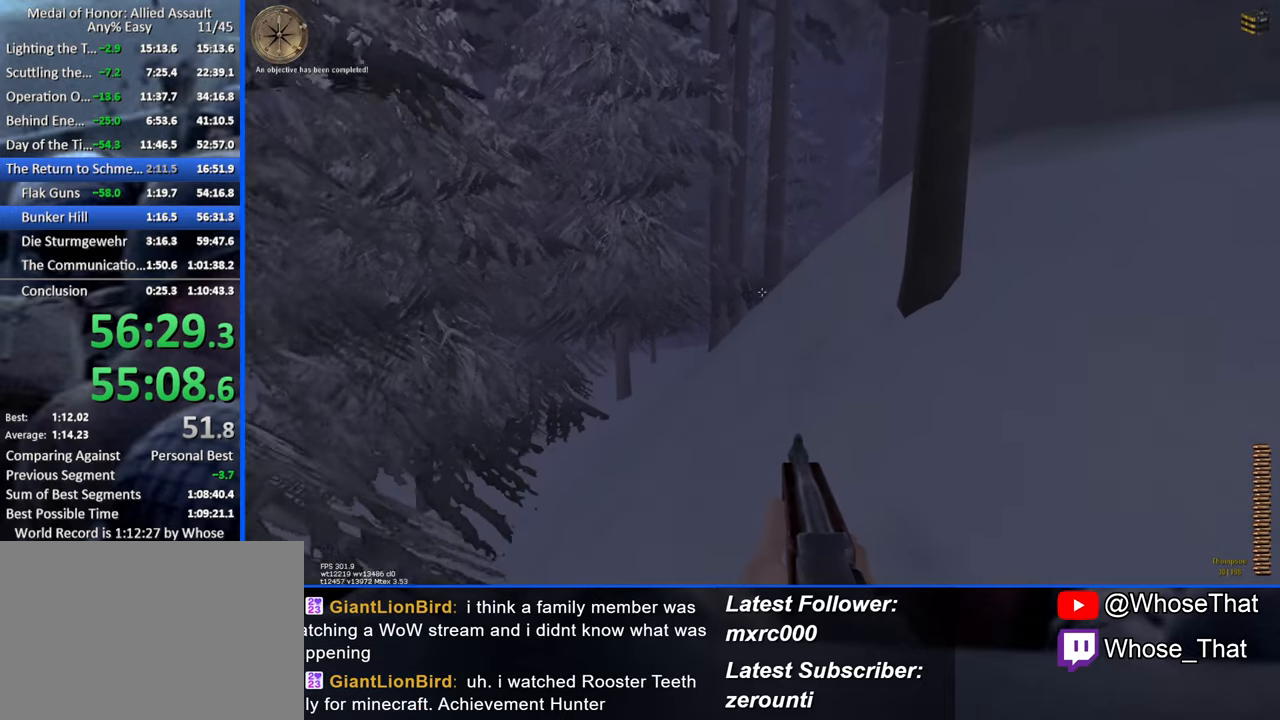
{"keys": ["w"], "events": []}
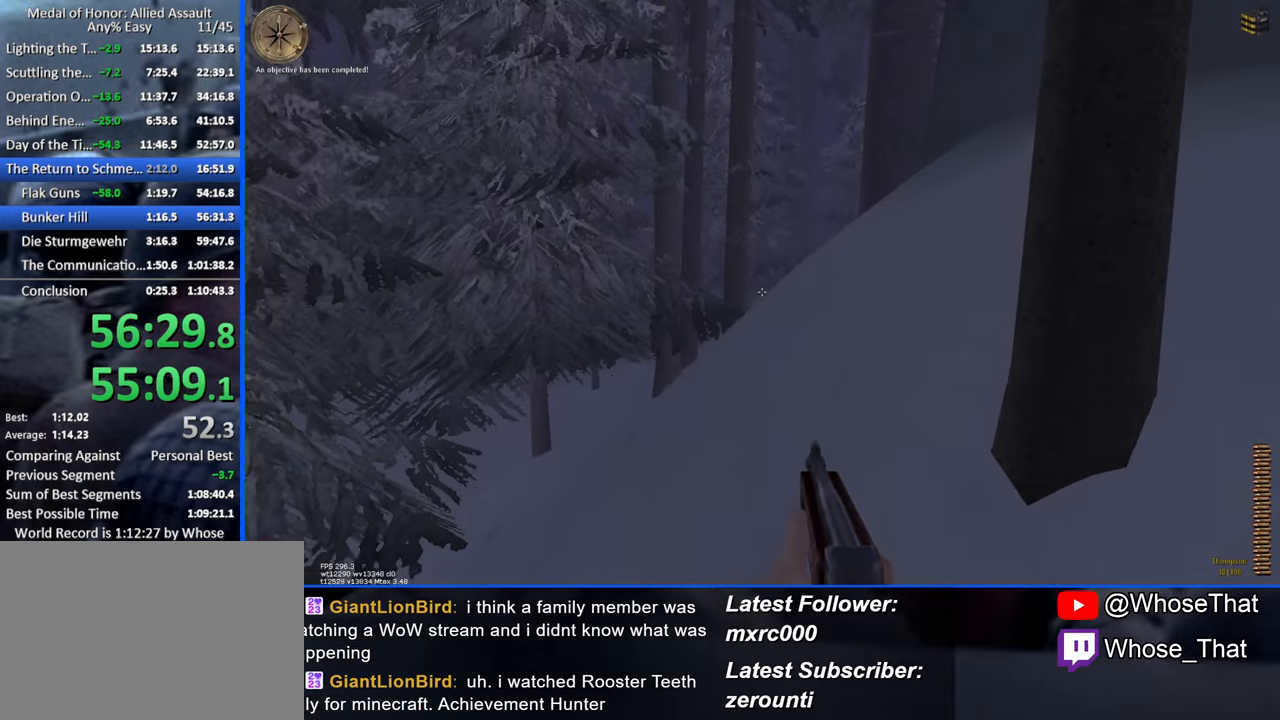
{"keys": ["w"], "events": []}
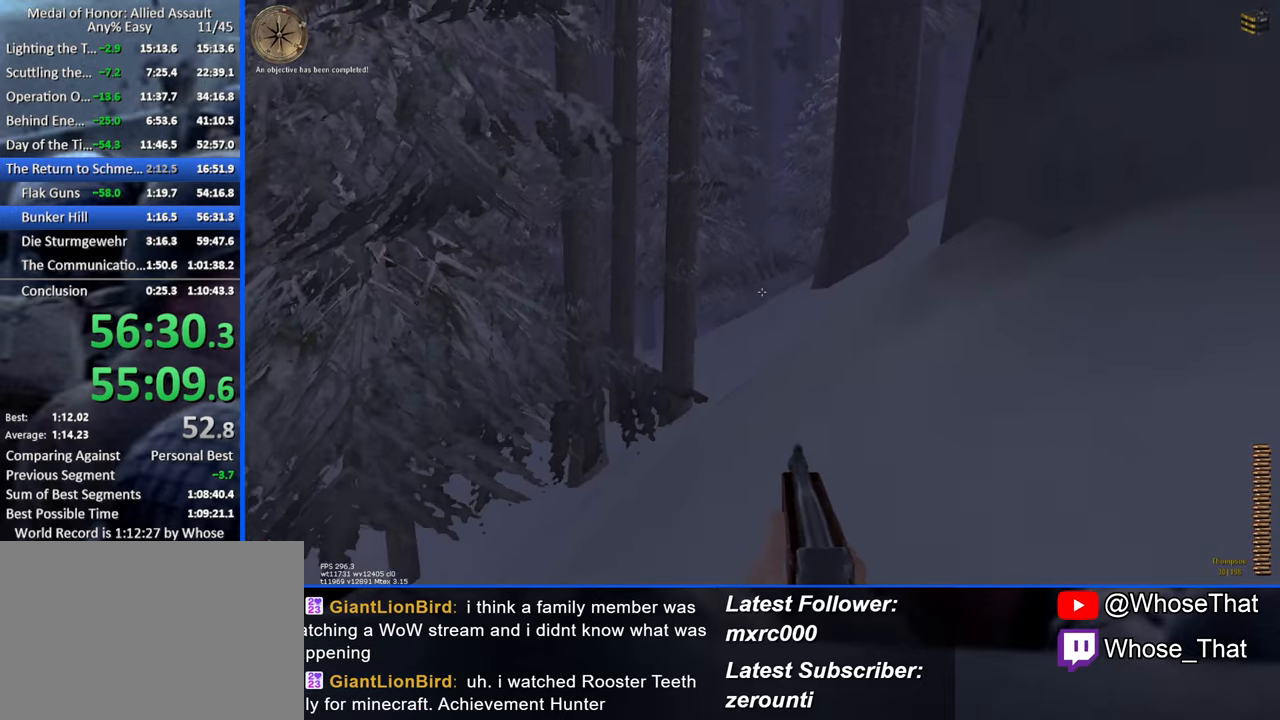
{"keys": ["w"], "events": []}
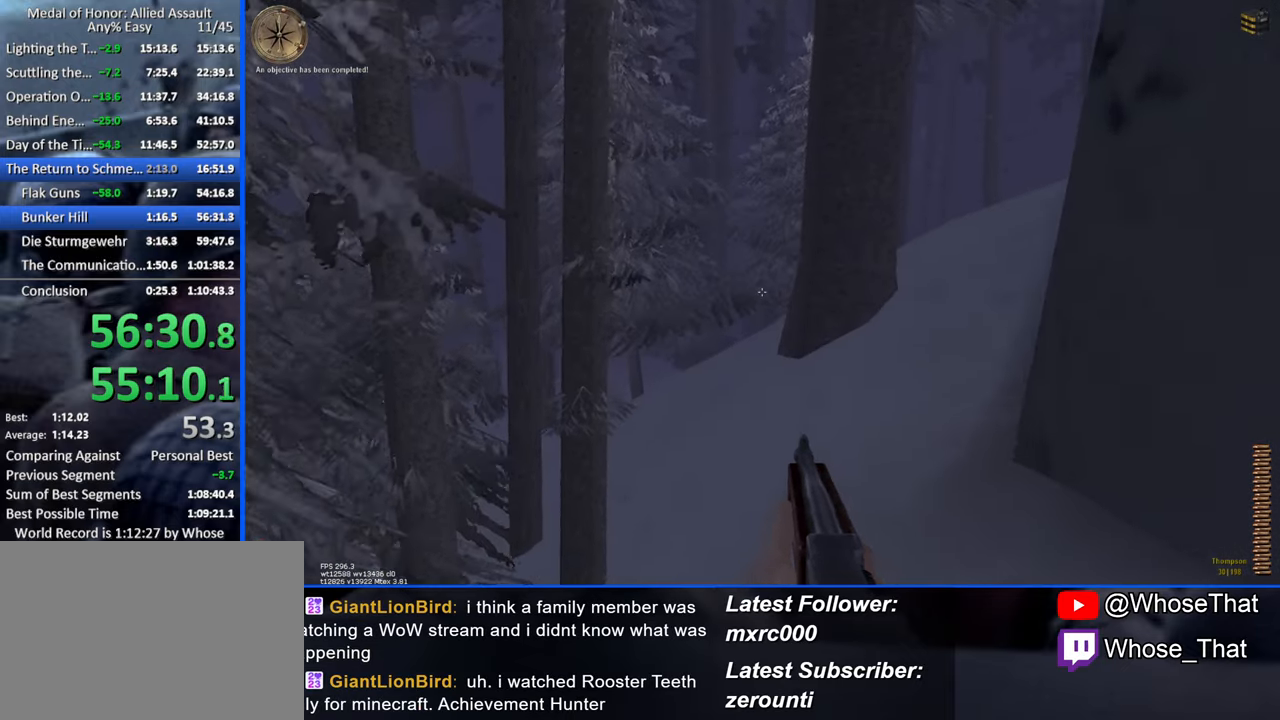
{"keys": ["w"], "events": []}
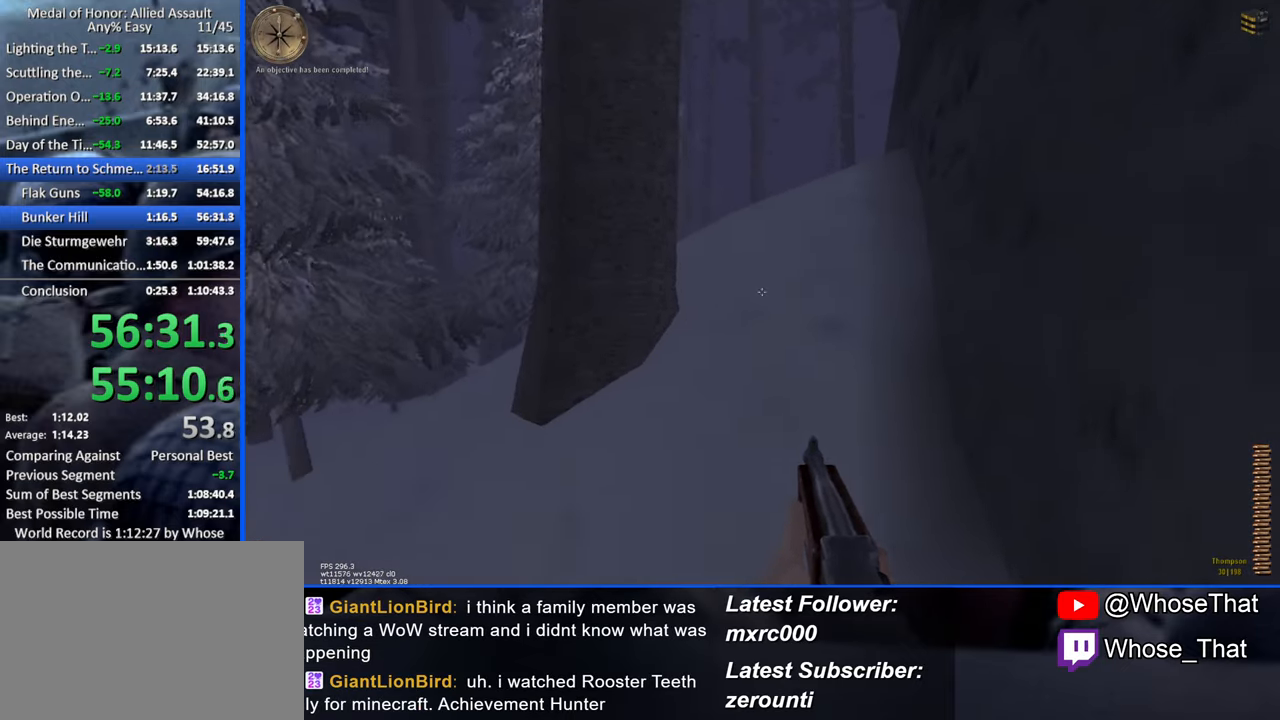
{"keys": ["w"], "events": []}
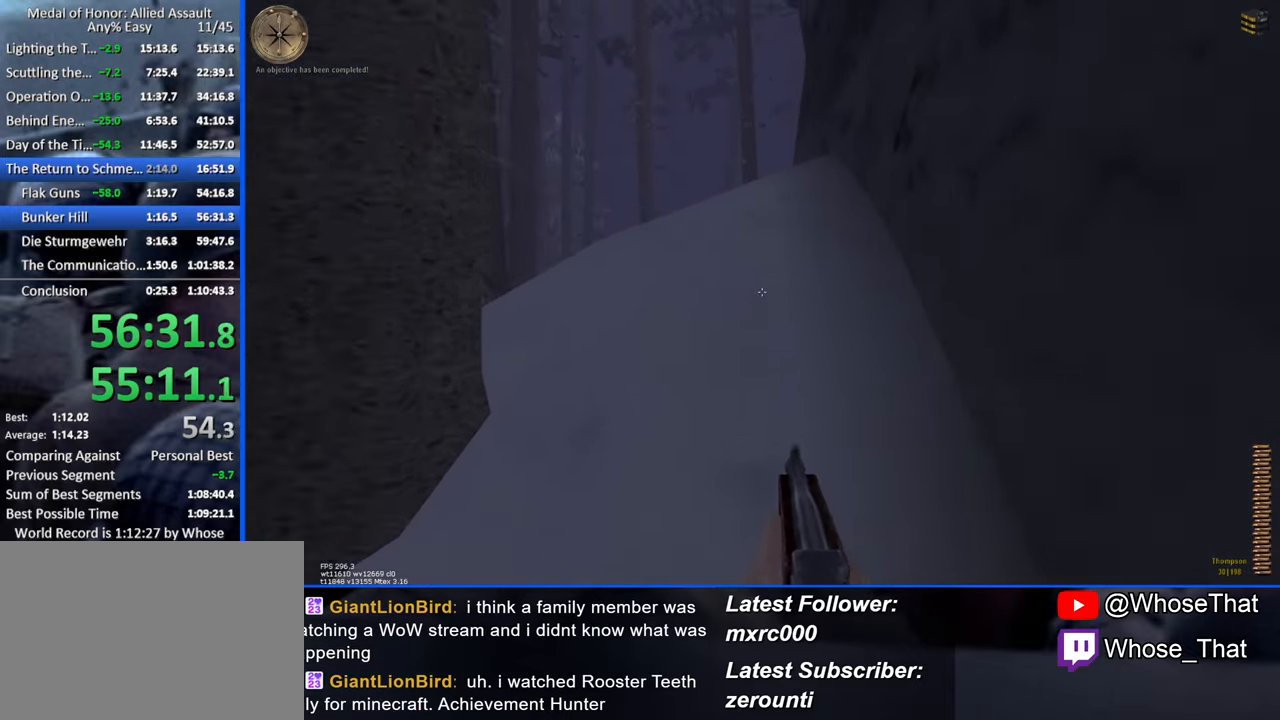
{"keys": ["w"], "events": []}